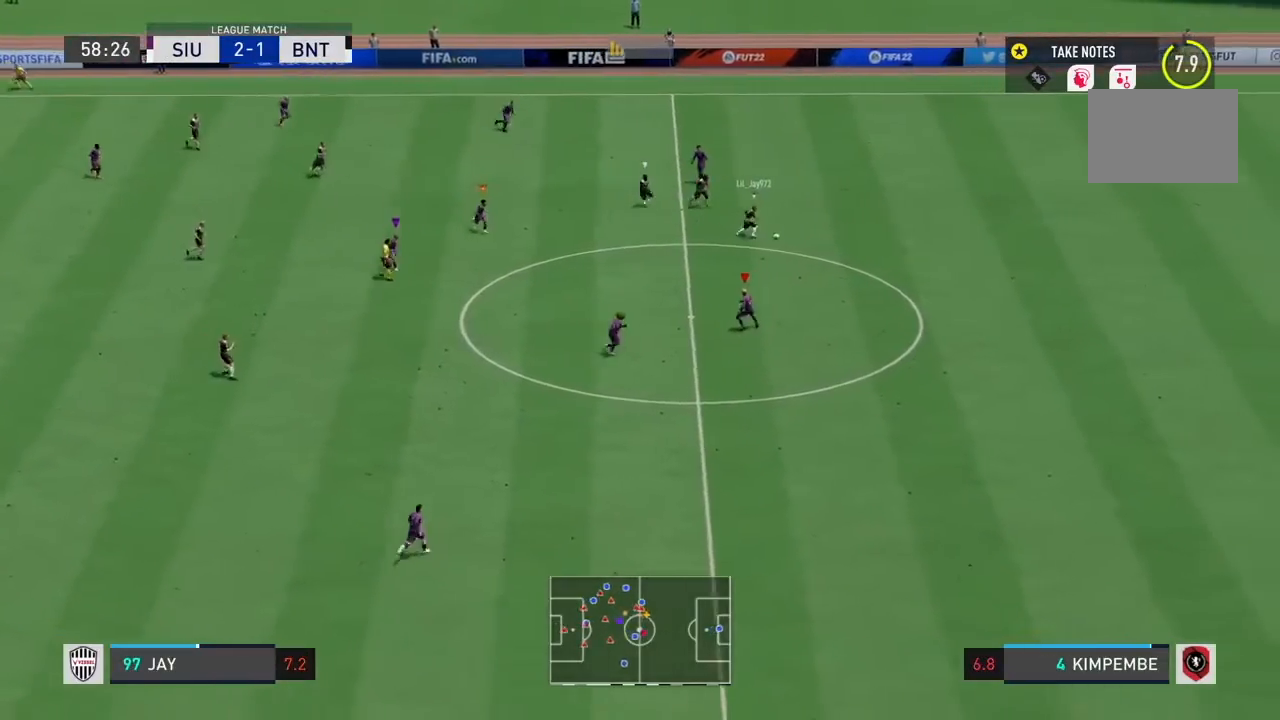
Gameplay with a controller (PlayStation layout); each line is a JSON object with the inputs held at the frame after it. "events" lists button and stick changes between this image and that frame as [ms after this image, input, new state], when the widget could be followed in between. Not read: L3.
{"buttons": ["R2"], "left_stick": "right", "right_stick": "center", "events": [[166, "left_stick", "down-right"], [266, "left_stick", "right"], [300, "R2", "down"]]}
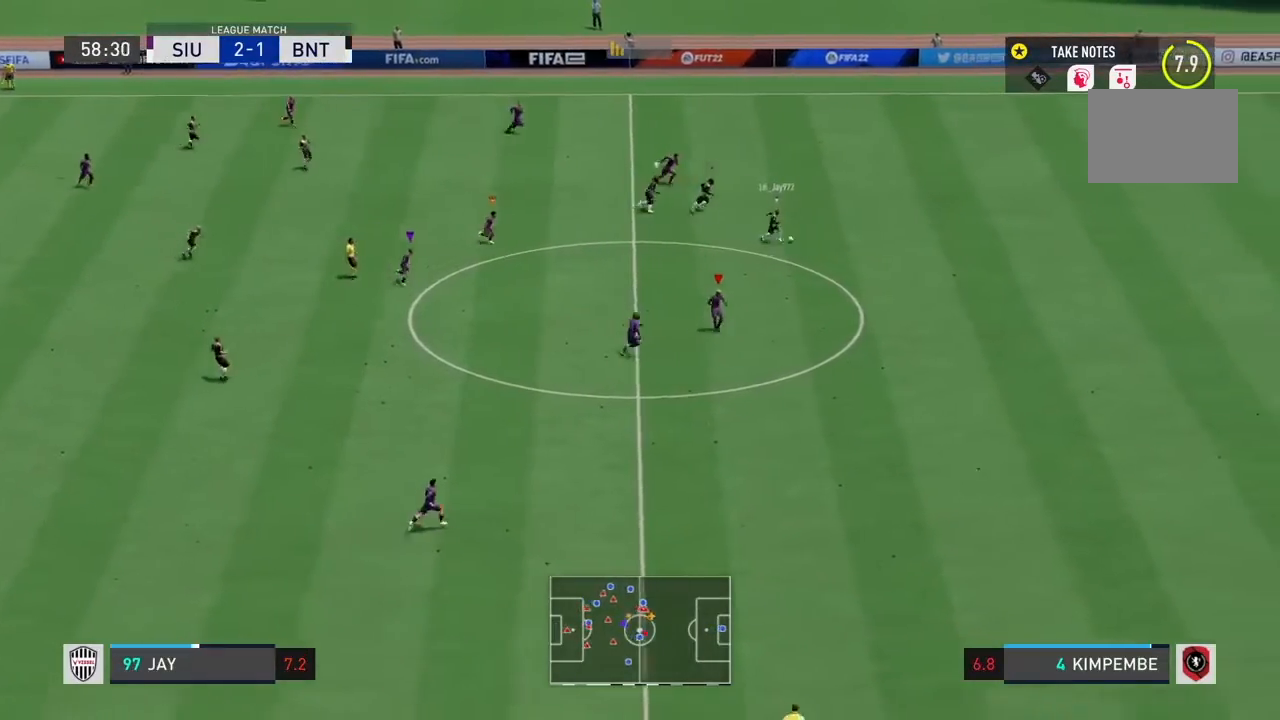
{"buttons": ["R2"], "left_stick": "right", "right_stick": "center", "events": []}
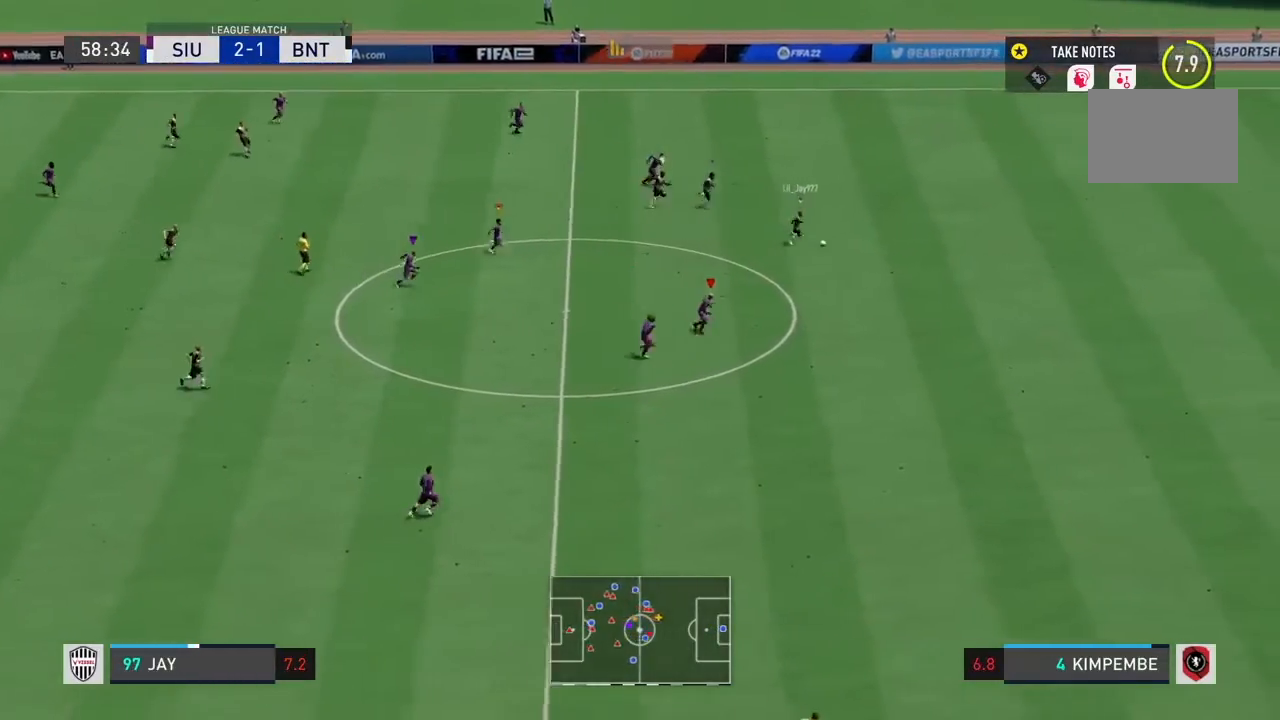
{"buttons": ["R2"], "left_stick": "right", "right_stick": "center", "events": []}
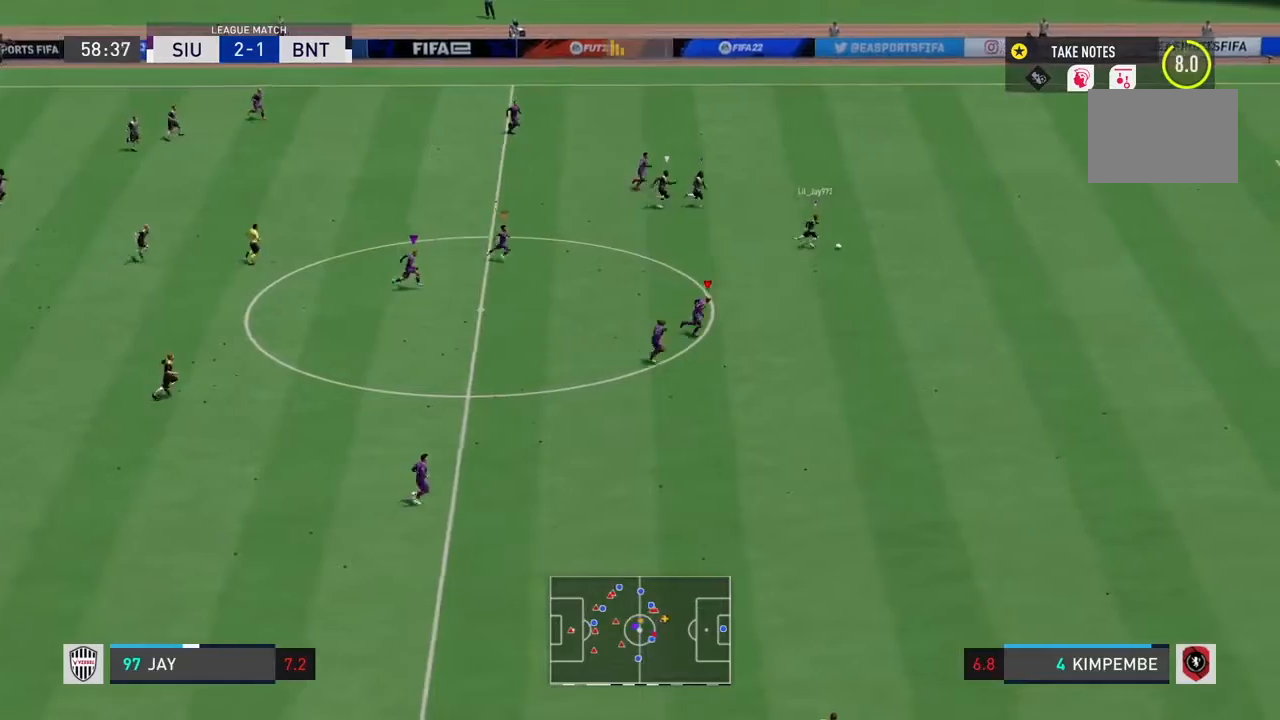
{"buttons": ["R2"], "left_stick": "right", "right_stick": "center", "events": []}
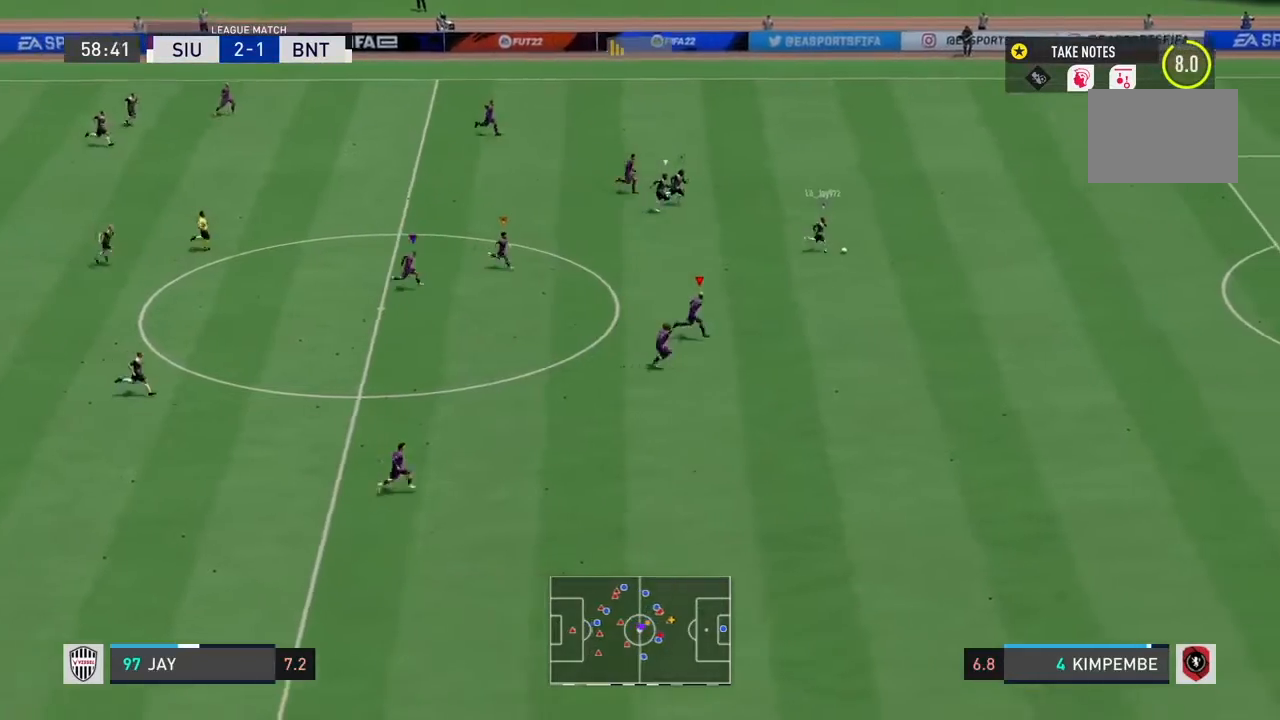
{"buttons": ["R2"], "left_stick": "right", "right_stick": "center", "events": []}
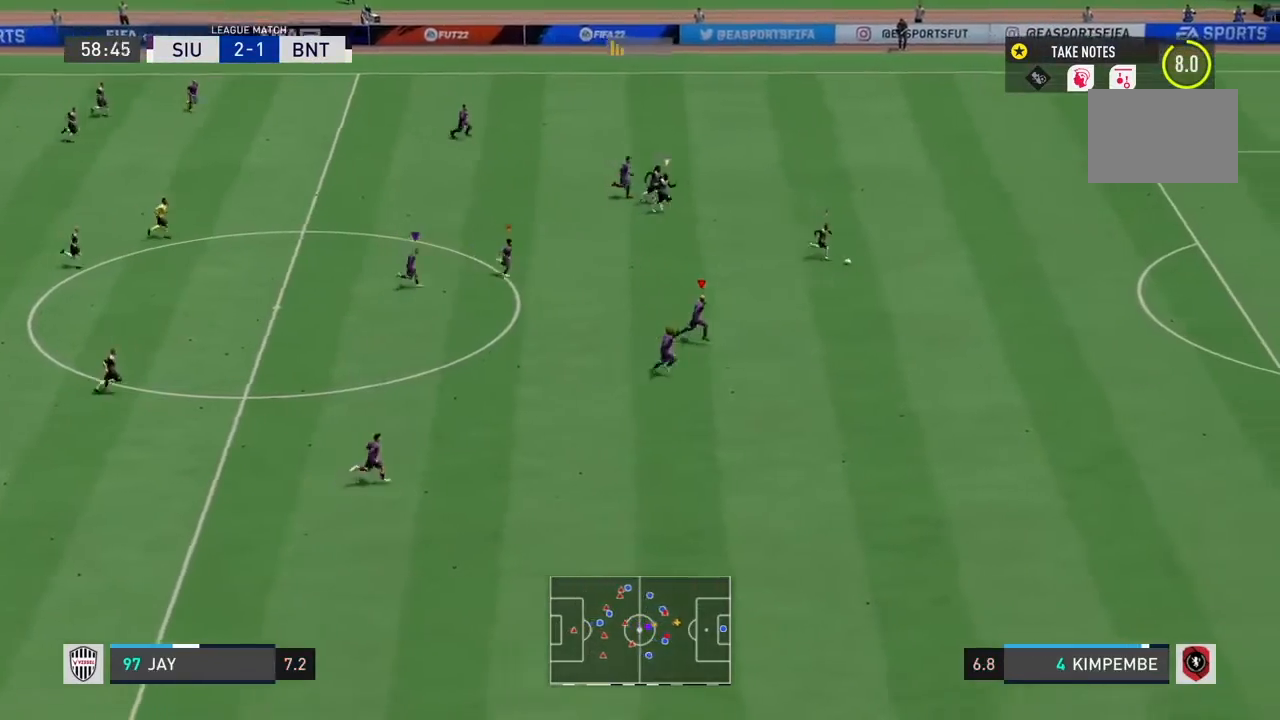
{"buttons": ["R2"], "left_stick": "right", "right_stick": "center", "events": []}
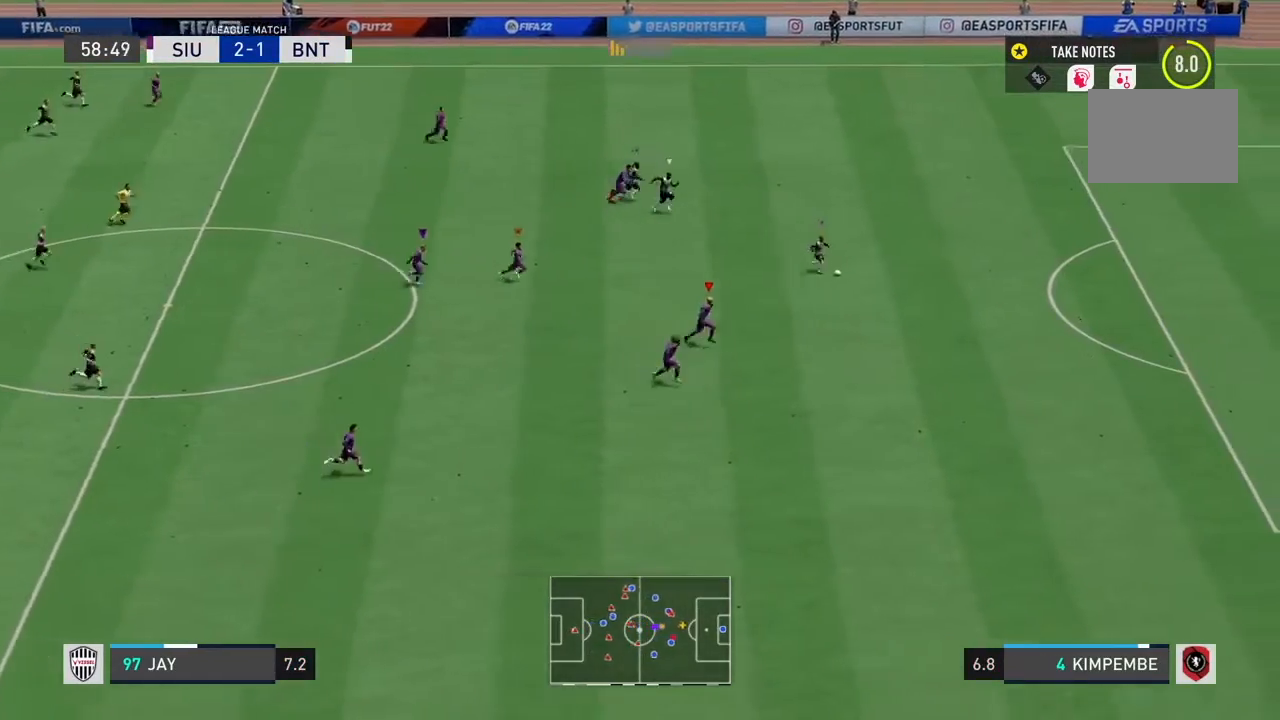
{"buttons": ["R2"], "left_stick": "right", "right_stick": "center", "events": []}
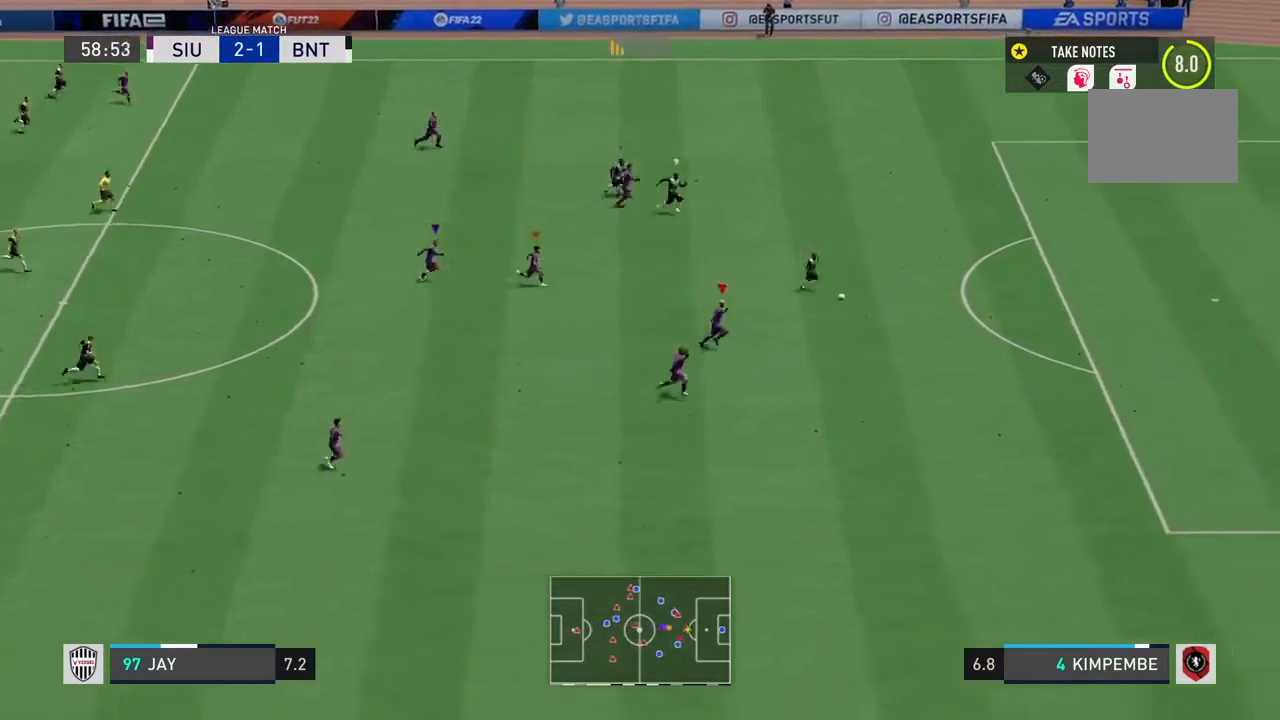
{"buttons": ["R2"], "left_stick": "right", "right_stick": "center", "events": []}
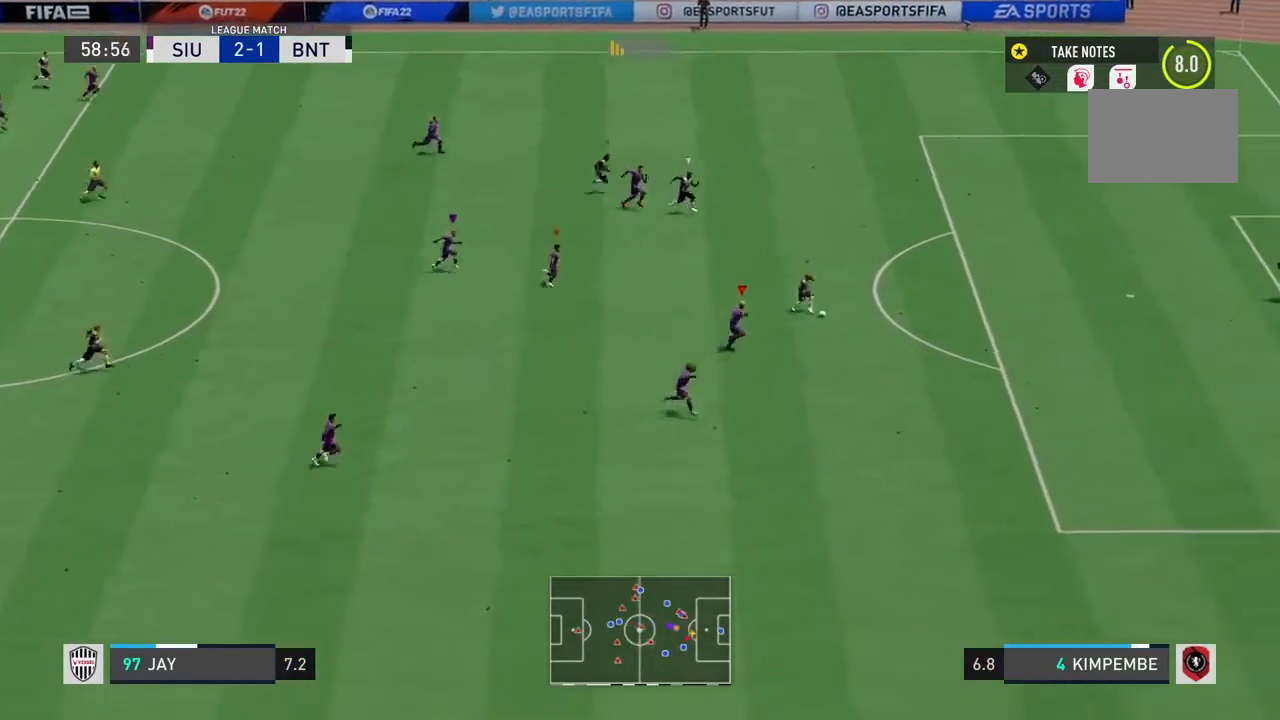
{"buttons": ["R2"], "left_stick": "right", "right_stick": "center", "events": []}
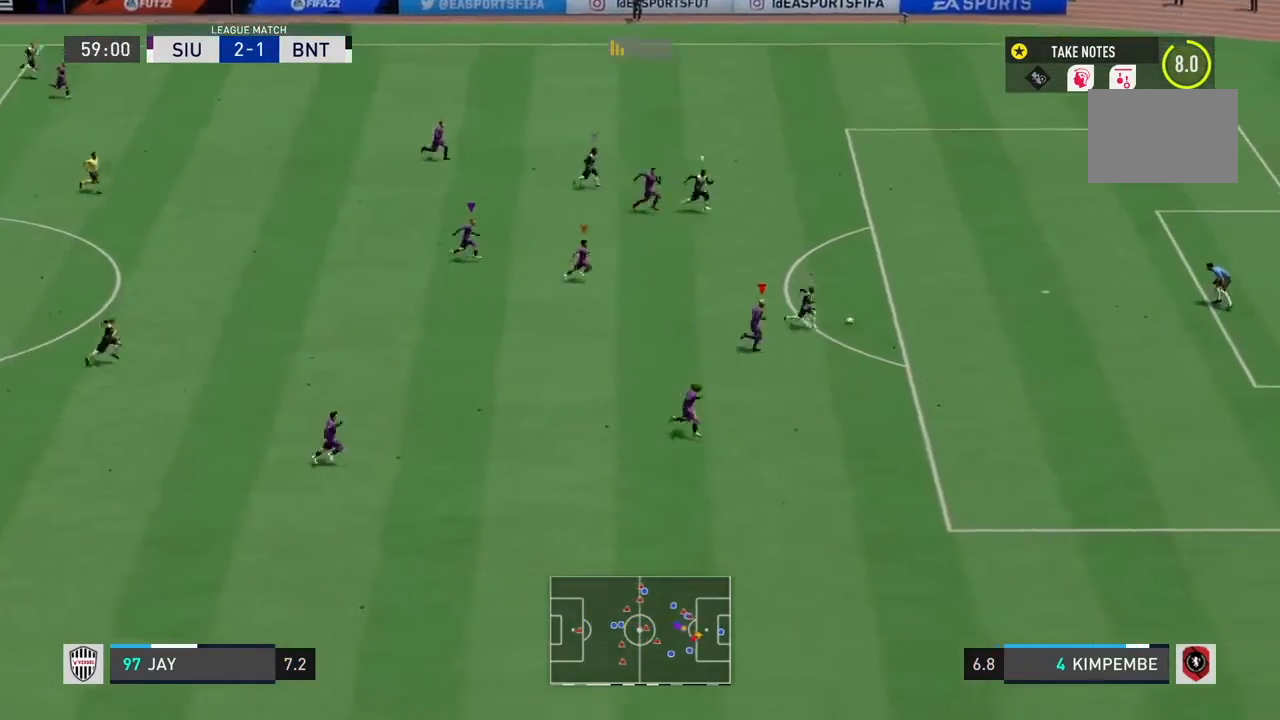
{"buttons": ["R2"], "left_stick": "up-right", "right_stick": "center", "events": [[367, "SQUARE", "down"], [467, "left_stick", "up-right"], [501, "SQUARE", "up"]]}
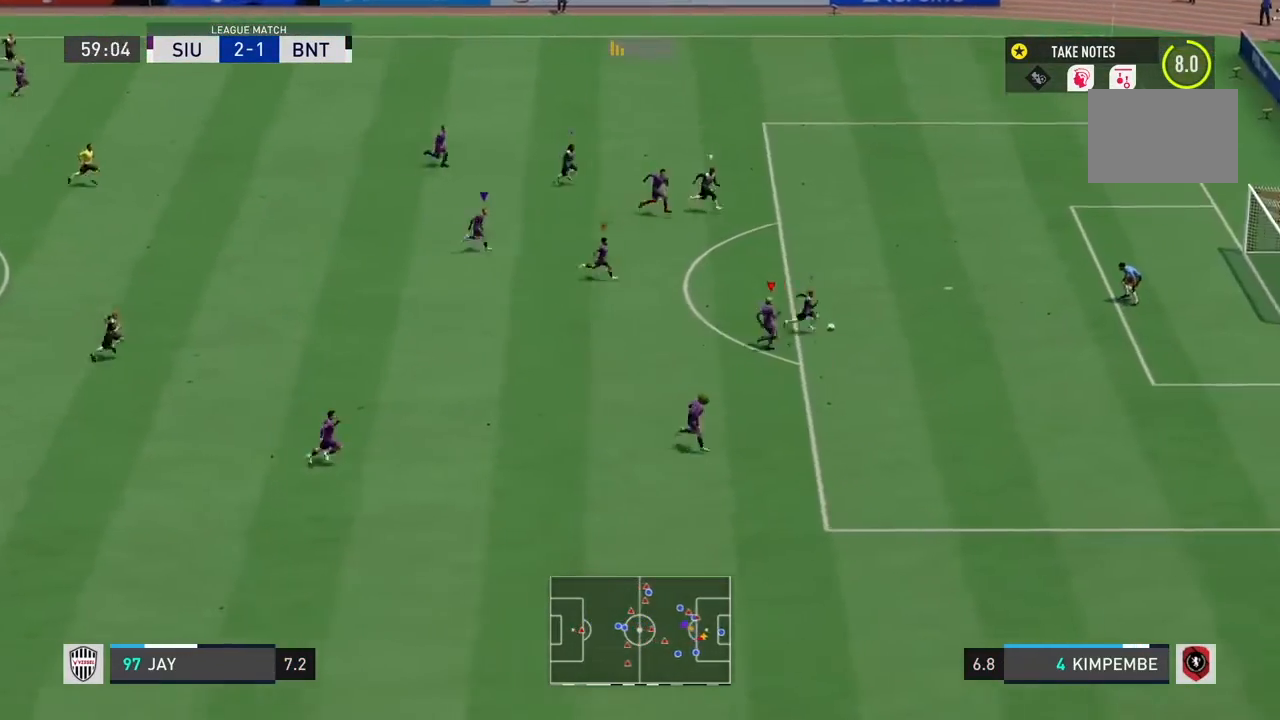
{"buttons": ["R2", "R3"], "left_stick": "up-right", "right_stick": "up", "events": [[100, "R3", "down"], [133, "right_stick", "up"]]}
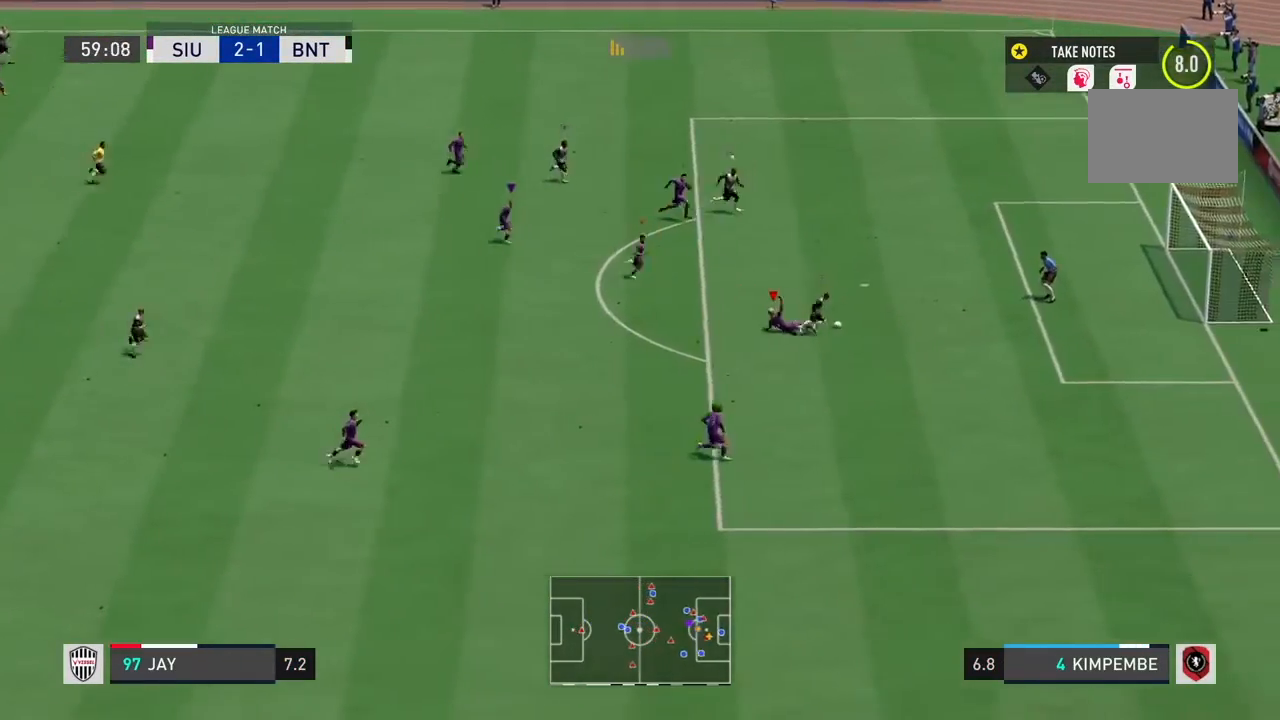
{"buttons": ["R2", "R3"], "left_stick": "down-right", "right_stick": "up", "events": [[267, "left_stick", "right"], [434, "left_stick", "down-right"]]}
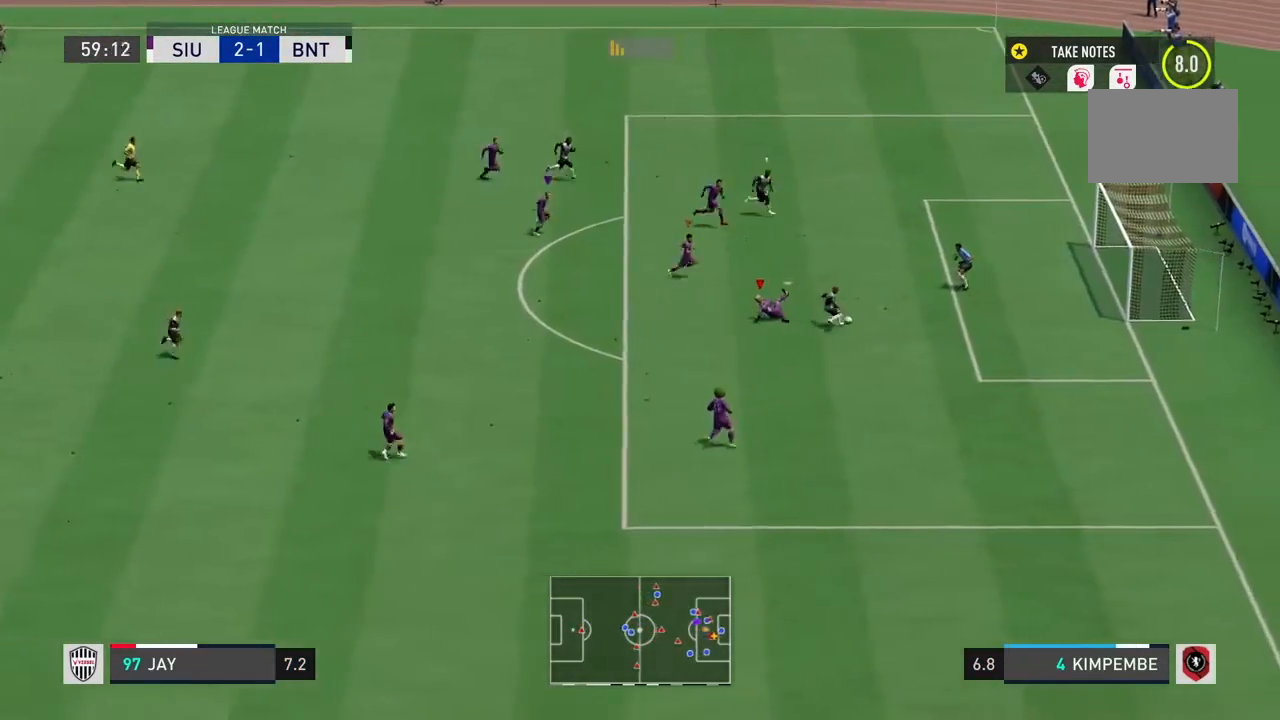
{"buttons": ["TRIANGLE", "R2"], "left_stick": "down", "right_stick": "center", "events": [[166, "left_stick", "down"], [166, "right_stick", "center"], [200, "R3", "up"], [333, "TRIANGLE", "down"]]}
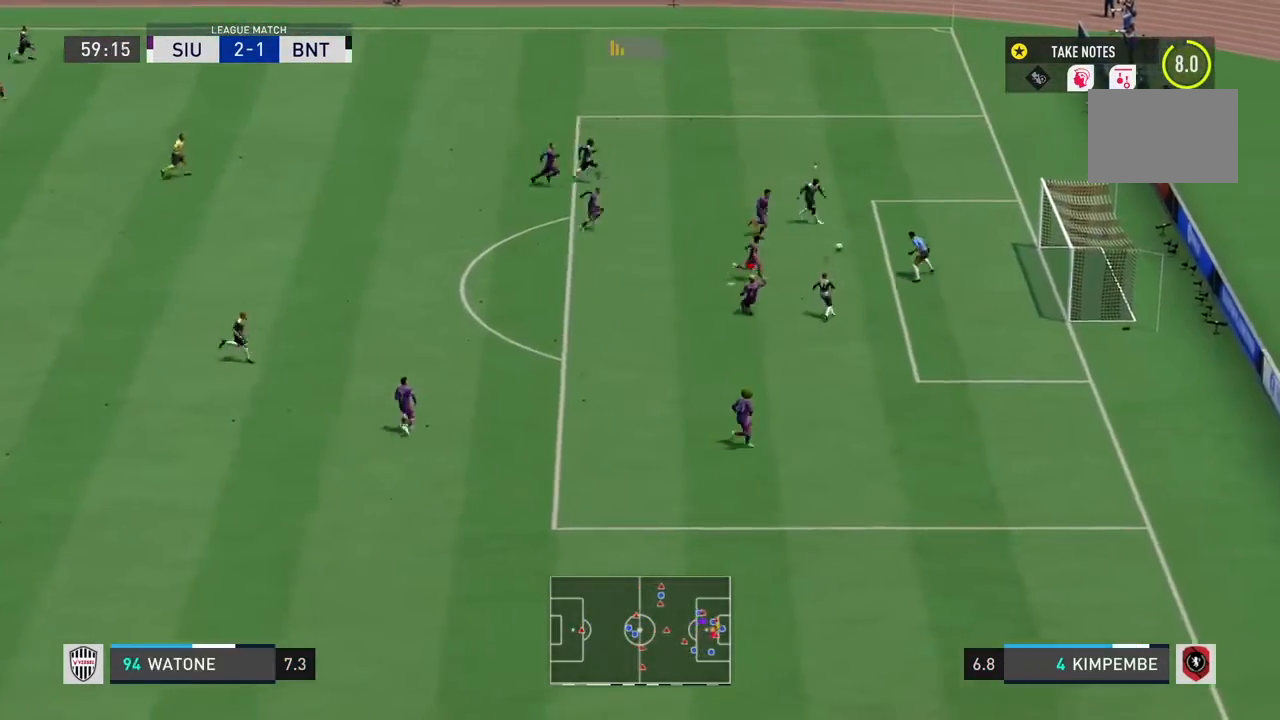
{"buttons": ["TRIANGLE", "R2"], "left_stick": "down", "right_stick": "center", "events": []}
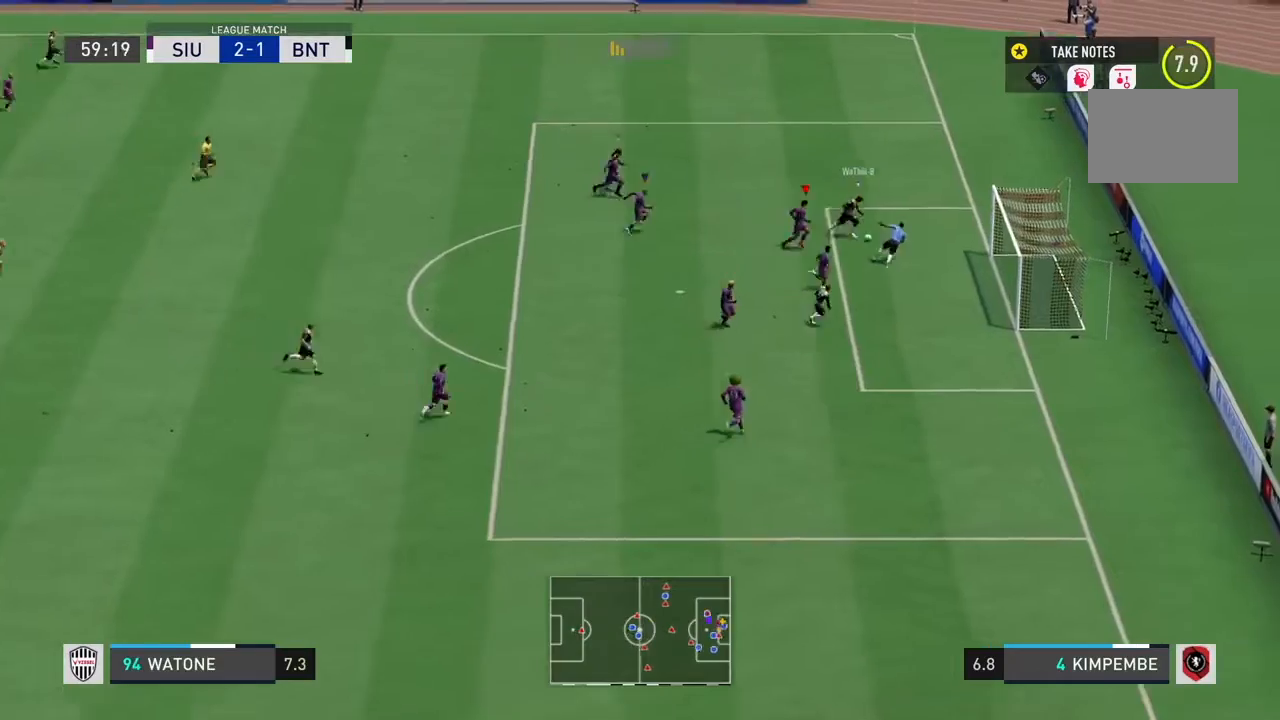
{"buttons": ["TRIANGLE", "R2"], "left_stick": "down", "right_stick": "center", "events": []}
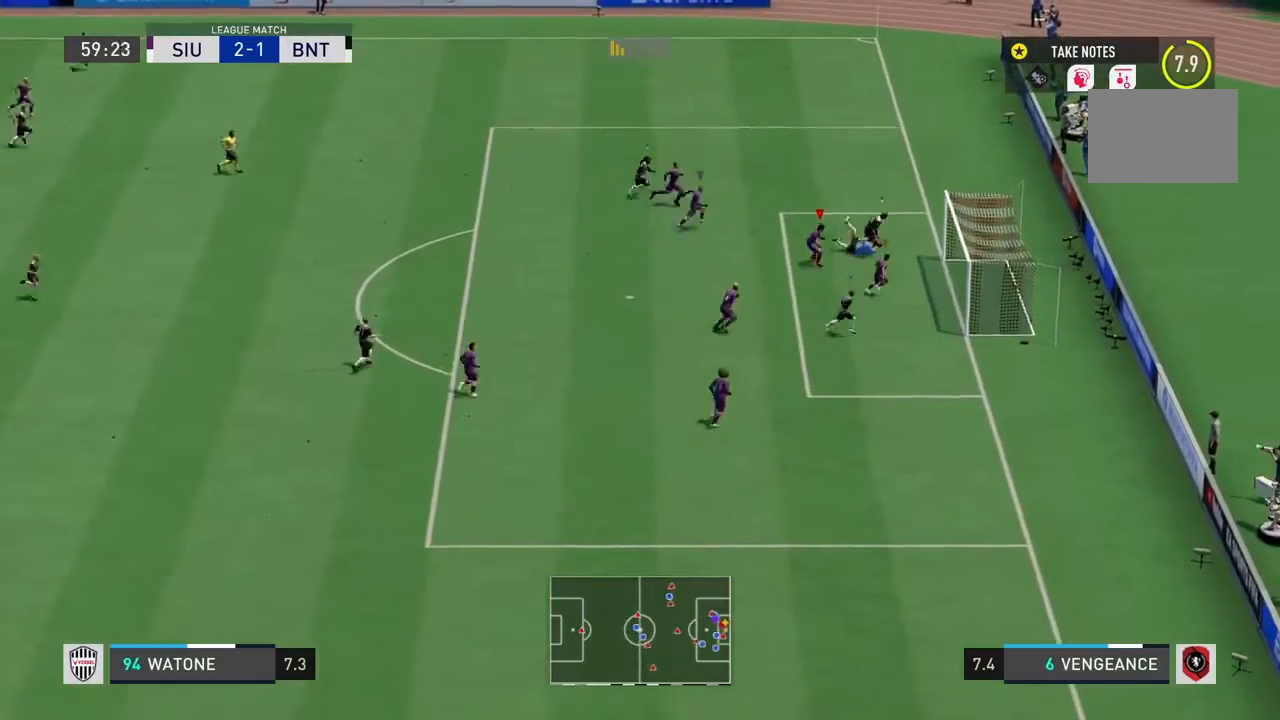
{"buttons": ["TRIANGLE", "R2"], "left_stick": "up-left", "right_stick": "center"}
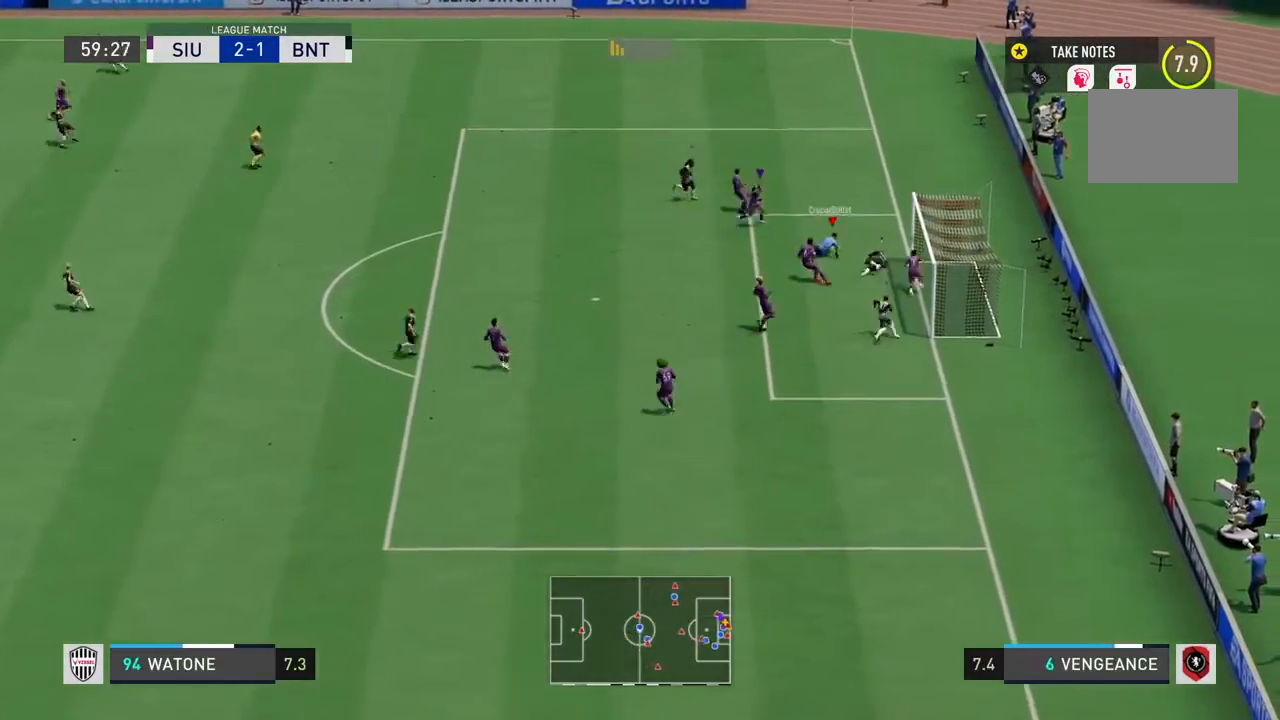
{"buttons": ["R2"], "left_stick": "up-left", "right_stick": "center", "events": [[33, "left_stick", "up"], [266, "TRIANGLE", "up"], [400, "left_stick", "up-left"]]}
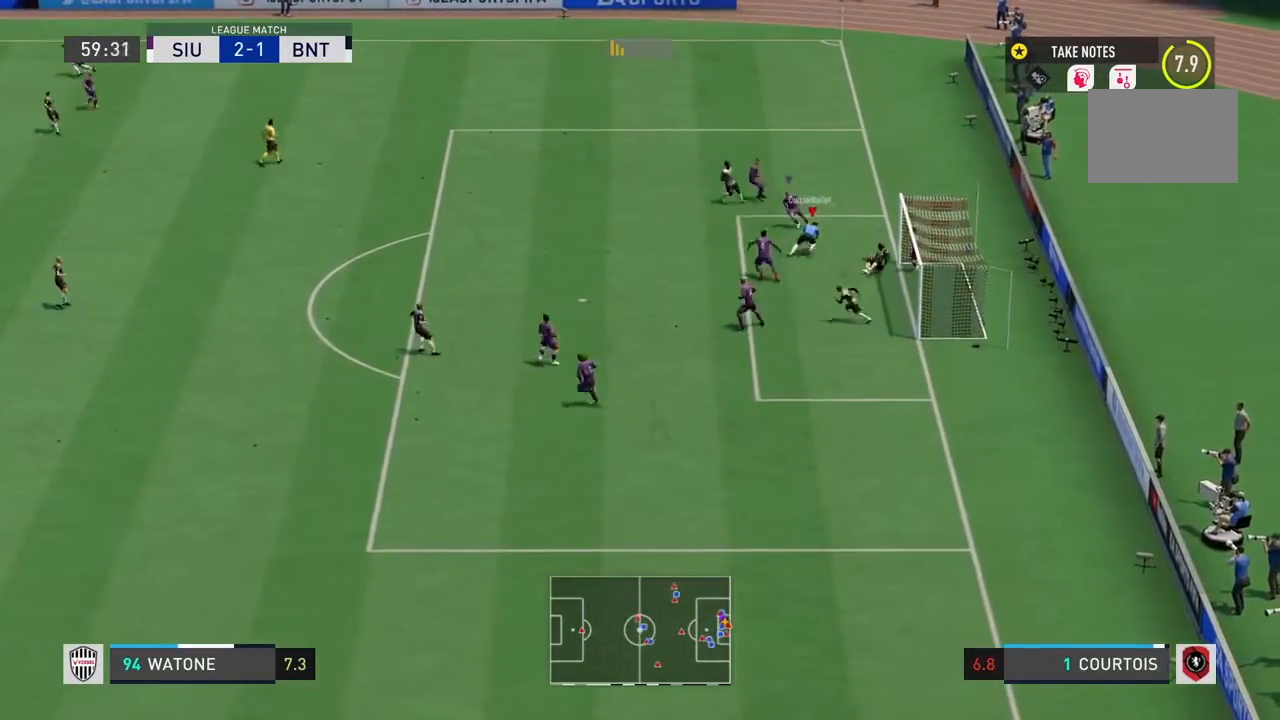
{"buttons": [], "left_stick": "up-left", "right_stick": "center", "events": [[33, "R2", "up"]]}
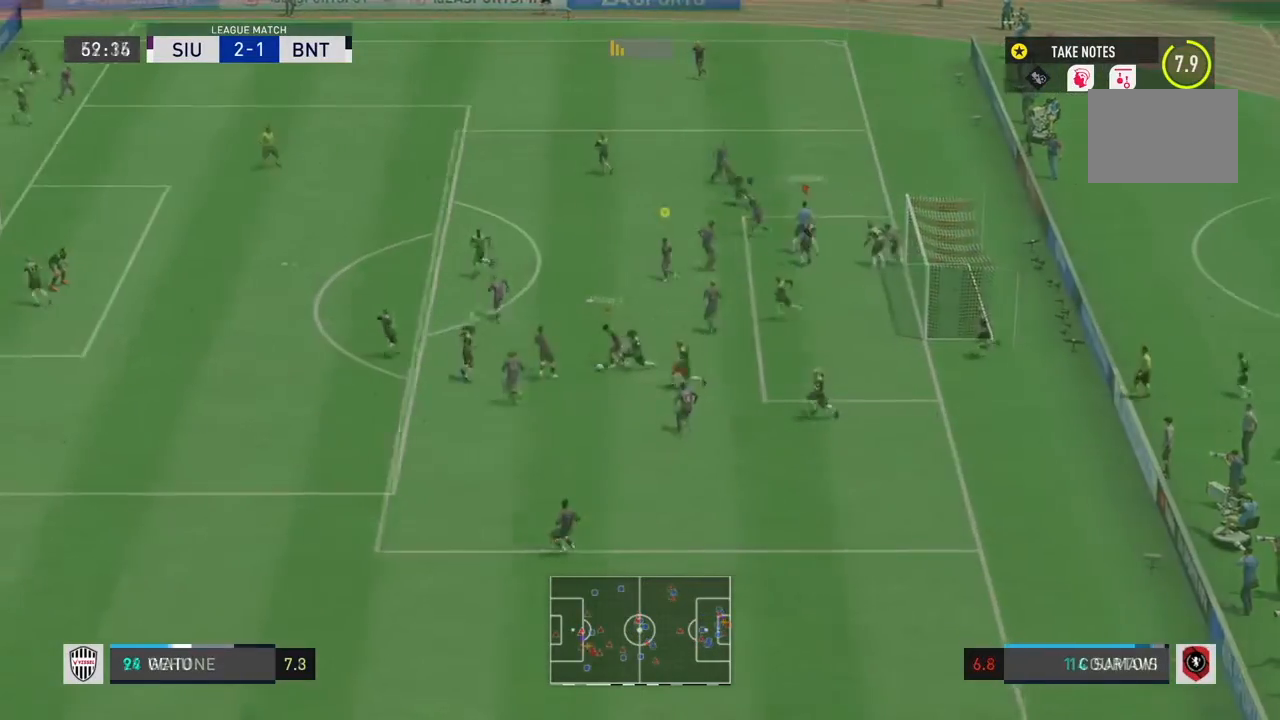
{"buttons": [], "left_stick": "up-left", "right_stick": "center", "events": [[233, "left_stick", "up"], [500, "left_stick", "up-left"]]}
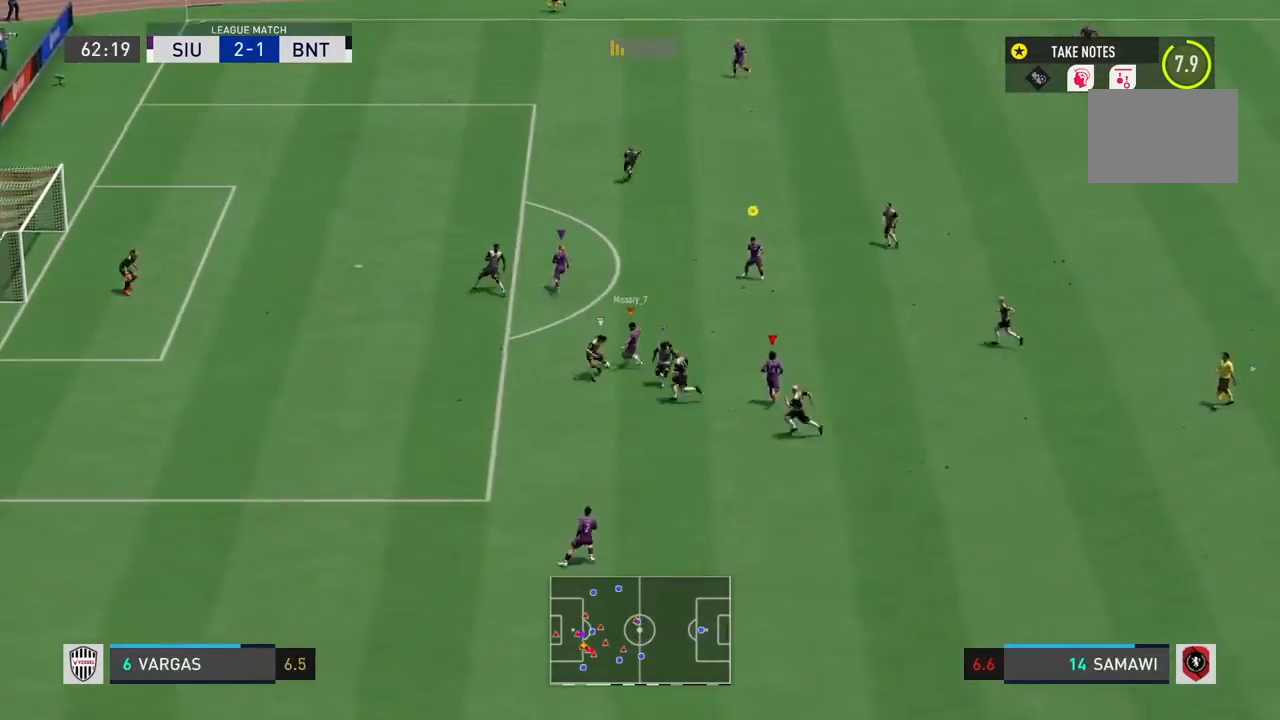
{"buttons": [], "left_stick": "down", "right_stick": "center", "events": [[134, "left_stick", "center"], [434, "left_stick", "down"]]}
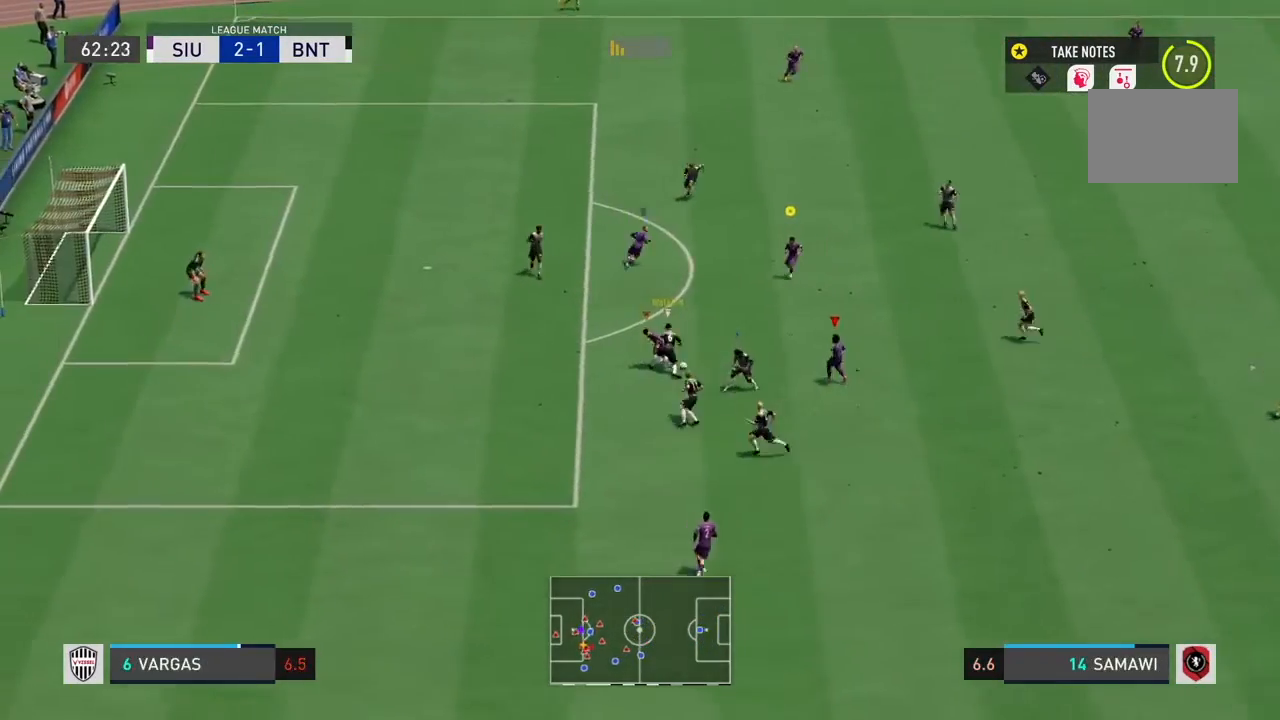
{"buttons": [], "left_stick": "down-left", "right_stick": "center", "events": [[33, "left_stick", "down-left"]]}
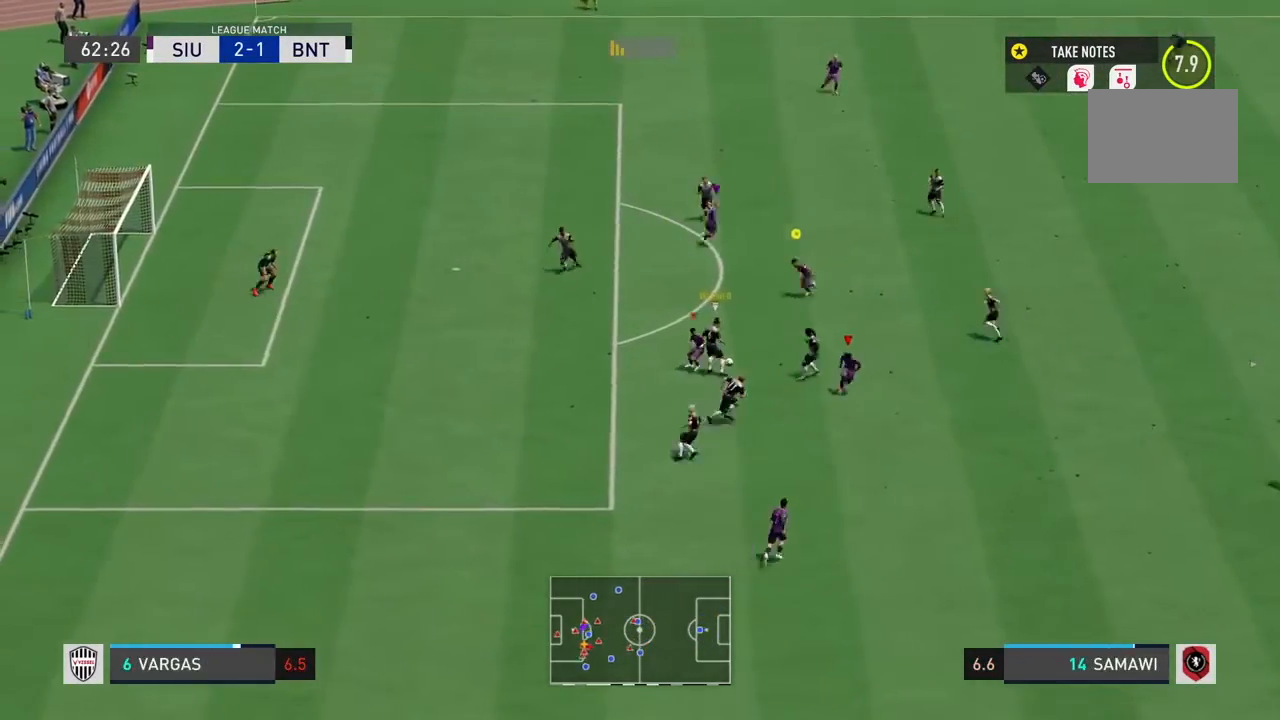
{"buttons": ["R2"], "left_stick": "up-right", "right_stick": "center", "events": [[67, "left_stick", "down-right"], [133, "R2", "down"], [133, "left_stick", "up-right"]]}
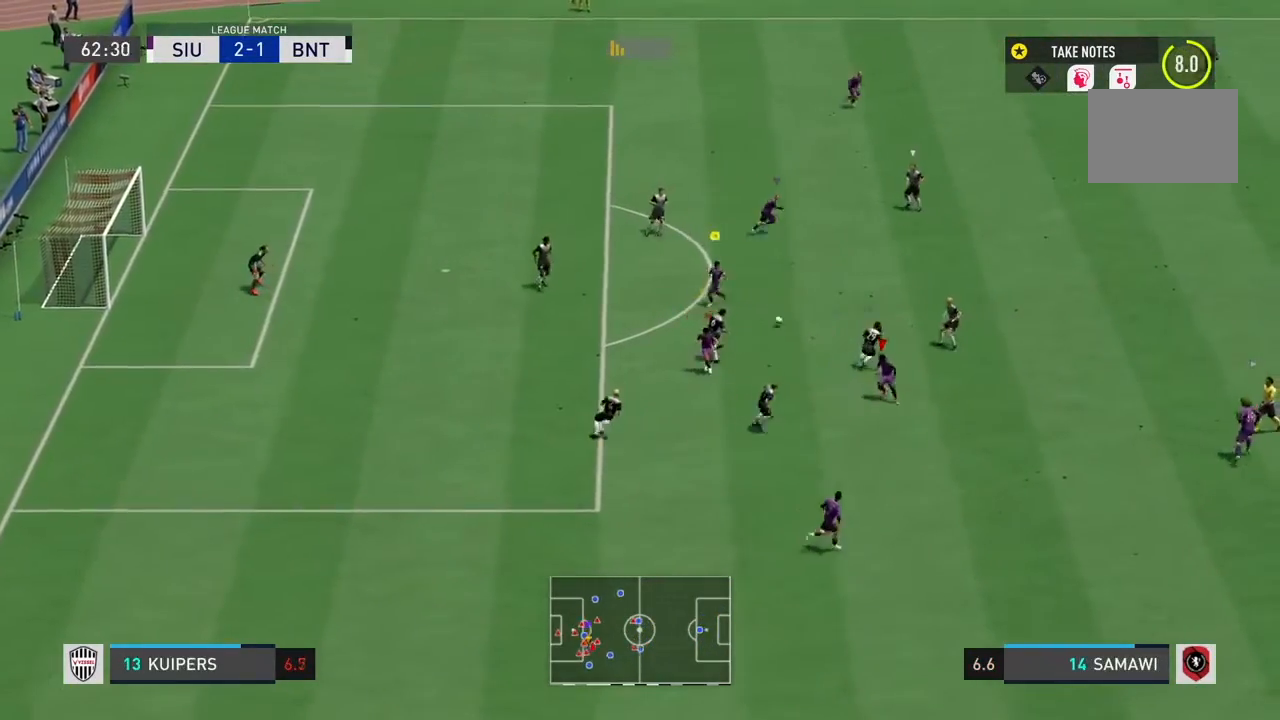
{"buttons": ["R2"], "left_stick": "down-right", "right_stick": "center", "events": [[266, "L1", "down"], [367, "L1", "up"], [367, "left_stick", "down-right"]]}
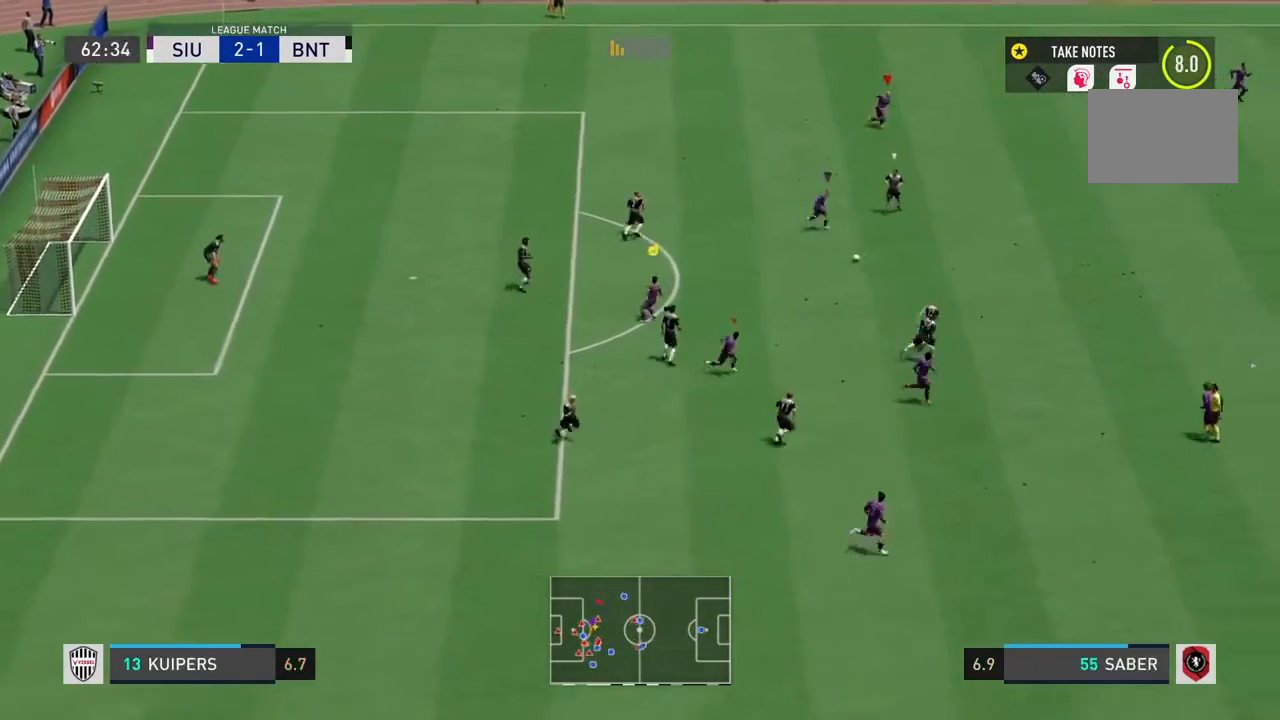
{"buttons": ["R2"], "left_stick": "right", "right_stick": "center", "events": [[67, "left_stick", "right"]]}
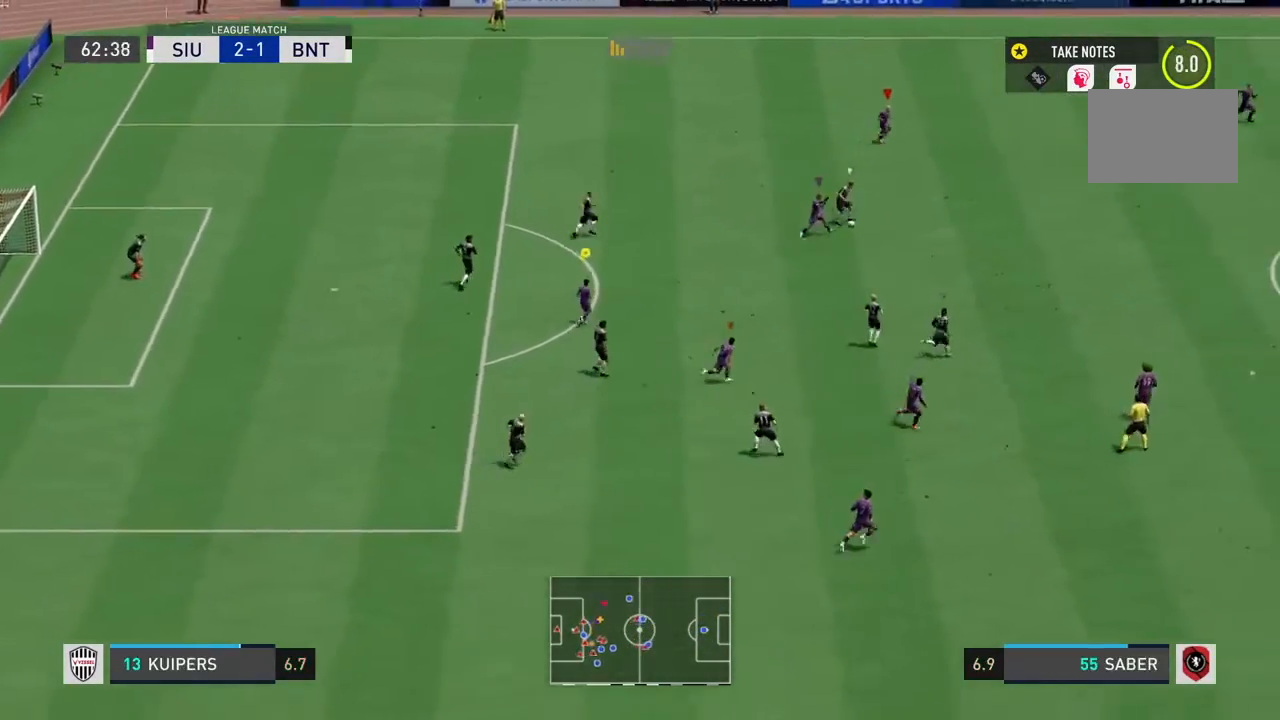
{"buttons": ["R2"], "left_stick": "down-right", "right_stick": "center", "events": [[166, "left_stick", "down-right"]]}
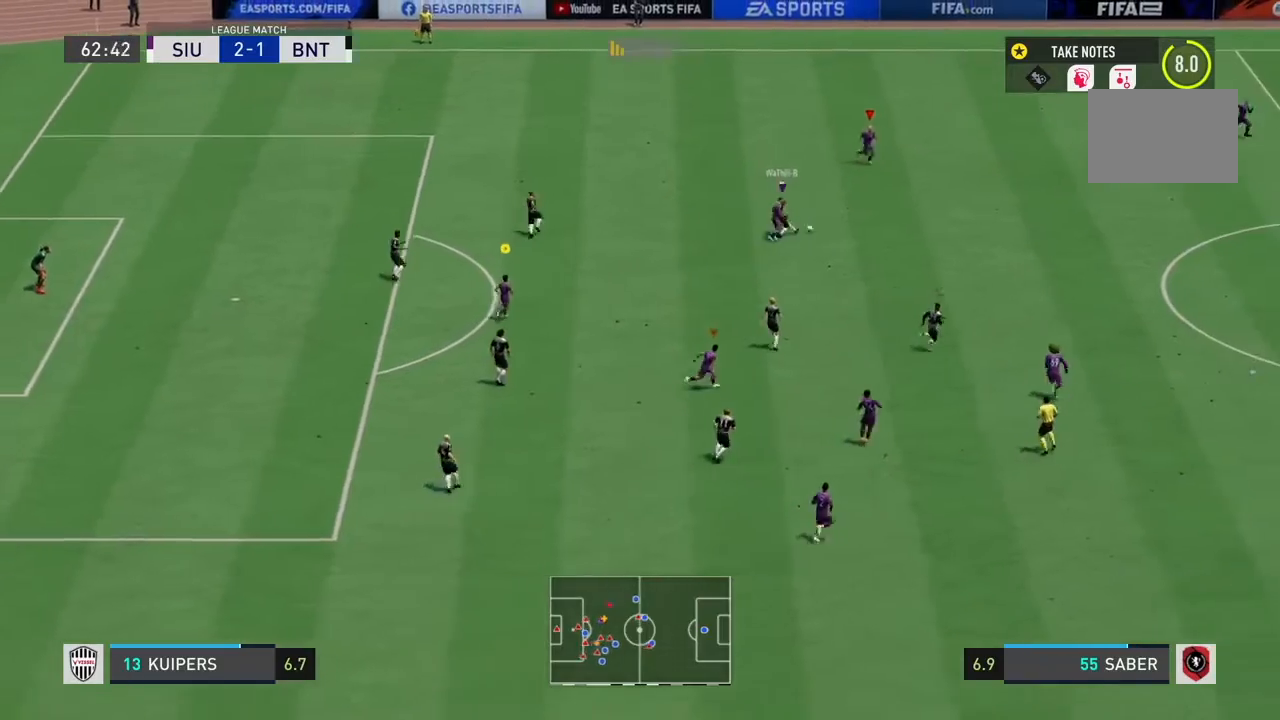
{"buttons": ["R2"], "left_stick": "down-right", "right_stick": "center", "events": []}